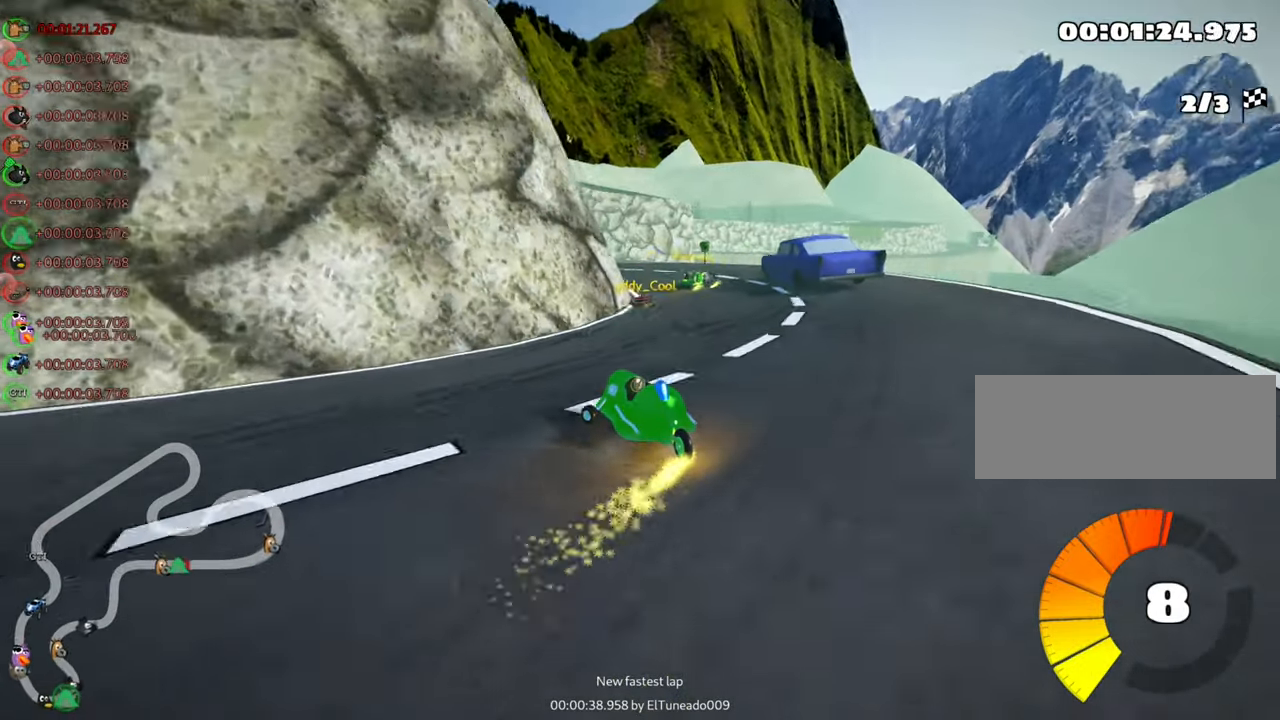
Gameplay with keyboard; each line is a JSON object with the keys held at the frame after it. "events" lists presses ("down") and releases ("up") of "down", "fire", "flag", "left", "look", "nitro", "right", "skid" and "up" between this image and that frame as [ms after this image, input, new state], when the widget could be followed in between. No other keys are recorded. Mouse input is not recorded. Key names are as the overlay labels them; some are game actions (e.g. jump) rather than physical keys.
{"keys": ["right", "up"], "events": [[150, "skid", "up"], [250, "left", "up"], [450, "right", "down"]]}
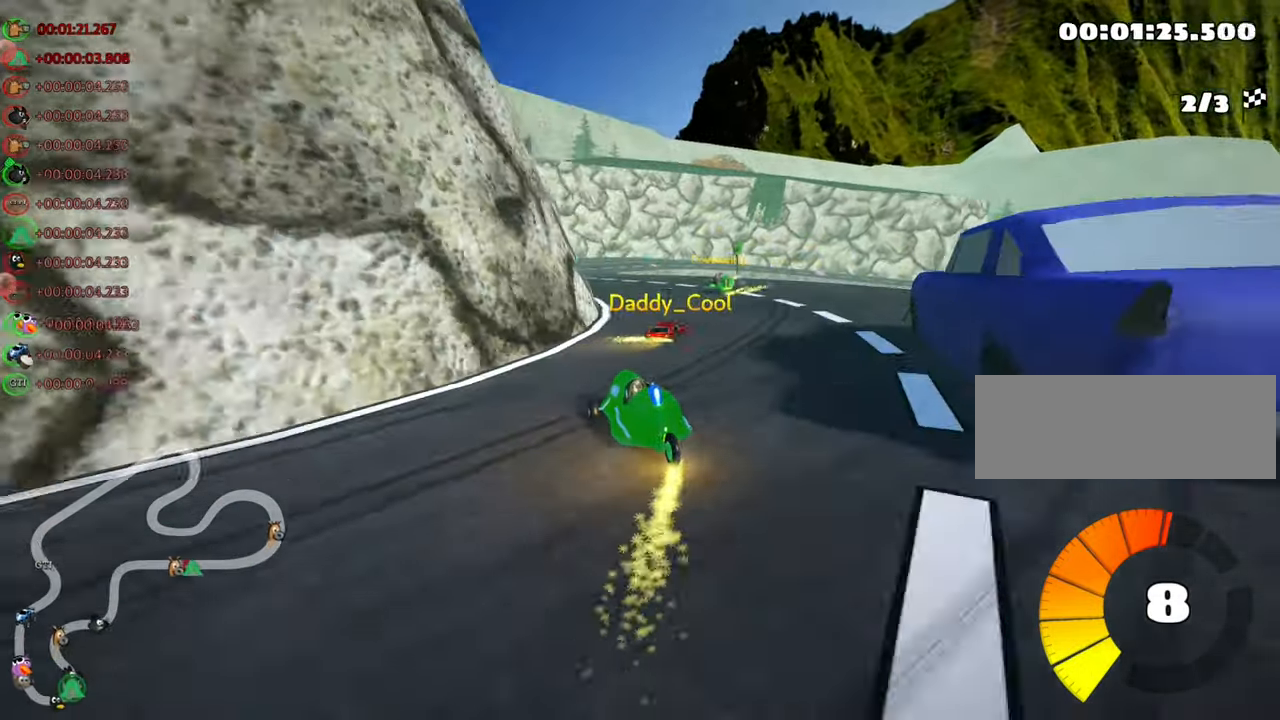
{"keys": ["left", "skid", "up"], "events": [[250, "left", "down"], [250, "right", "up"], [300, "skid", "down"]]}
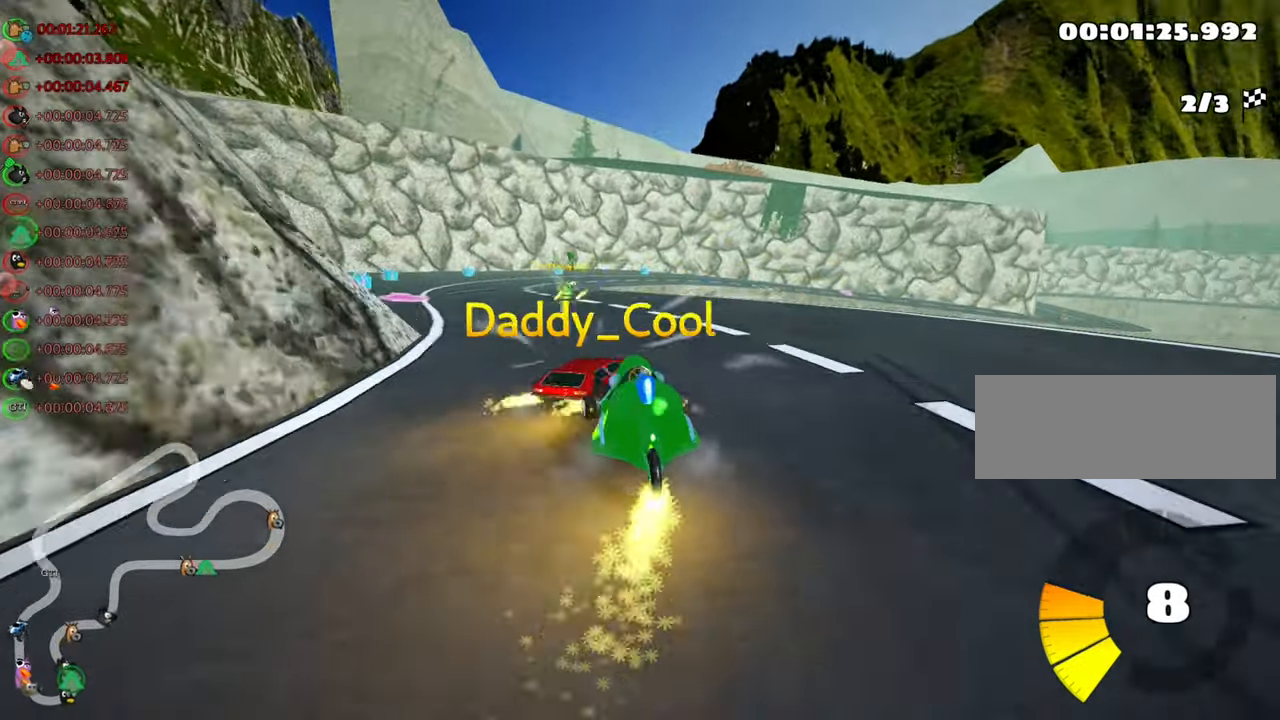
{"keys": ["left", "up"], "events": [[50, "skid", "up"]]}
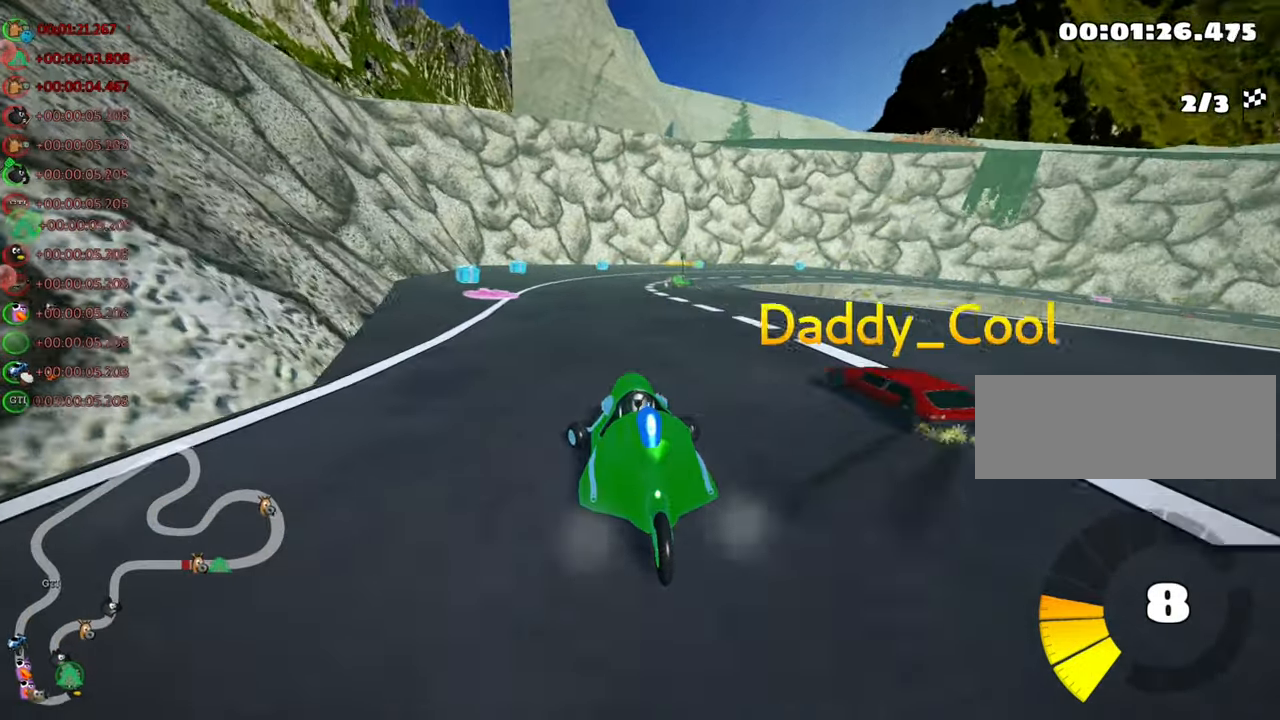
{"keys": ["up"], "events": [[83, "left", "up"], [117, "right", "down"], [400, "right", "up"]]}
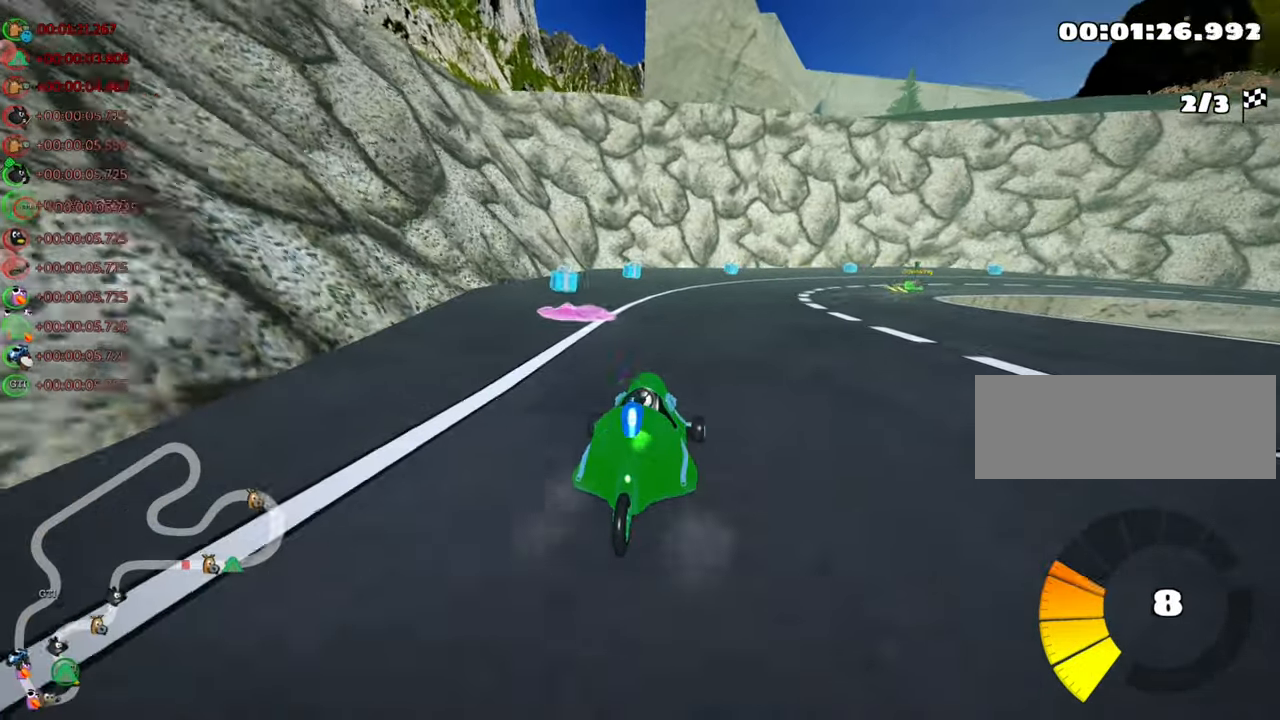
{"keys": ["up"], "events": [[117, "left", "down"], [467, "left", "up"]]}
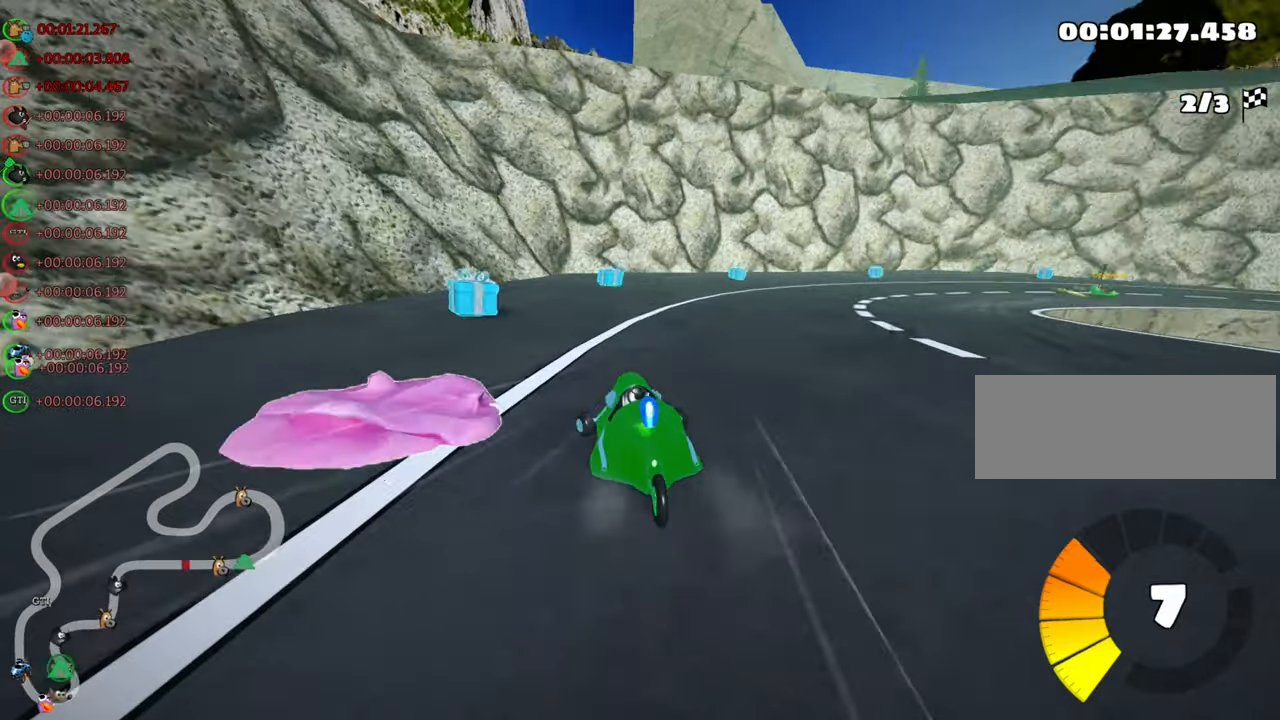
{"keys": ["right", "skid", "up"], "events": [[117, "skid", "down"], [134, "right", "down"], [350, "right", "up"], [450, "right", "down"]]}
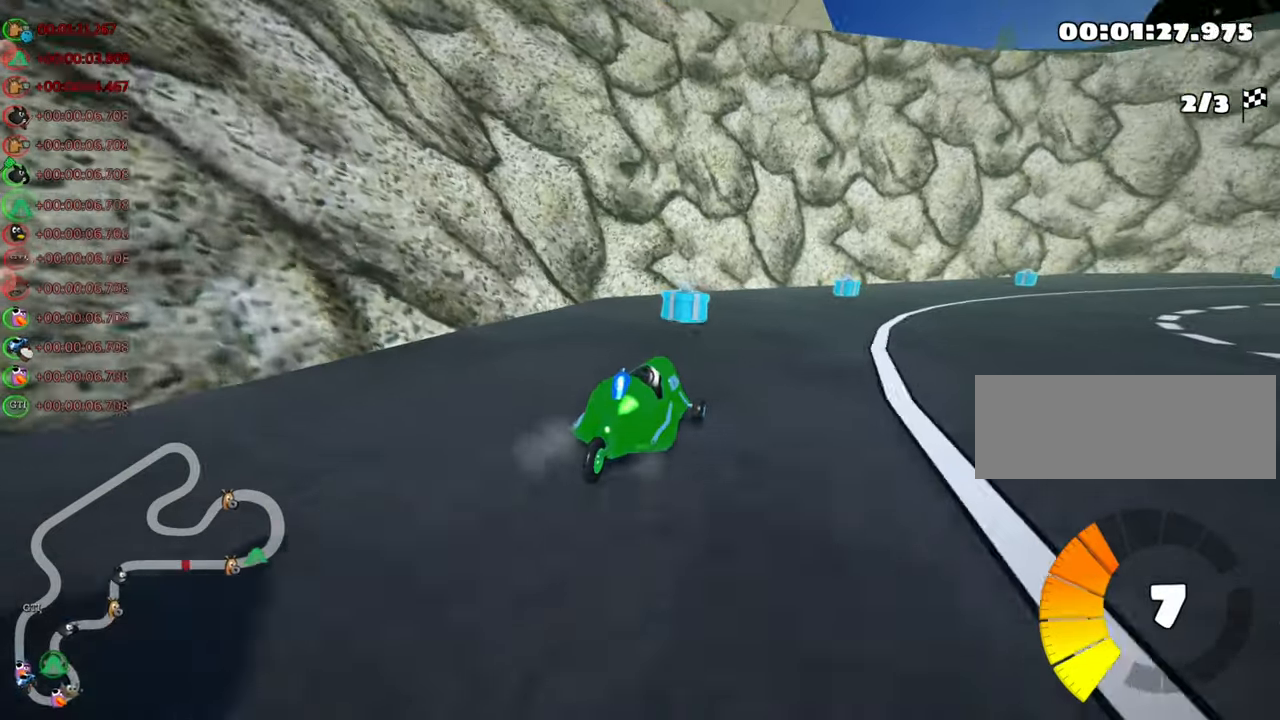
{"keys": ["right", "skid", "up"], "events": [[300, "fire", "down"], [434, "fire", "up"]]}
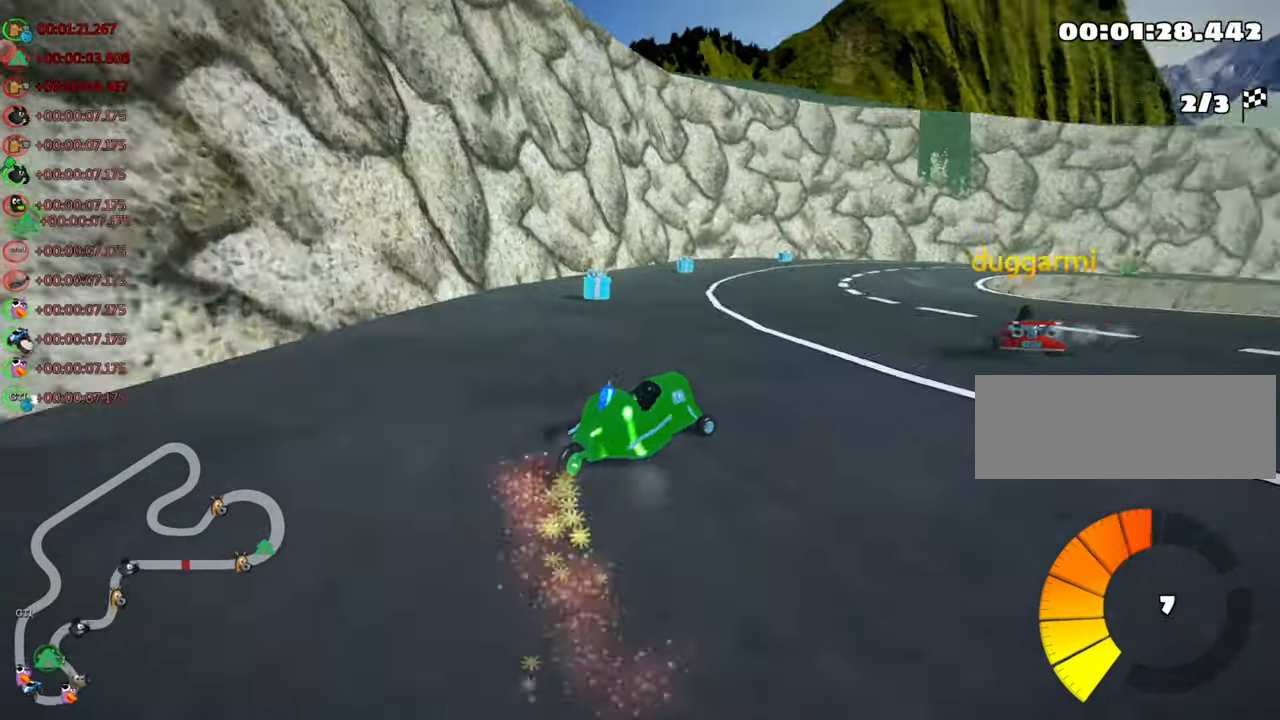
{"keys": ["right", "skid", "up"], "events": []}
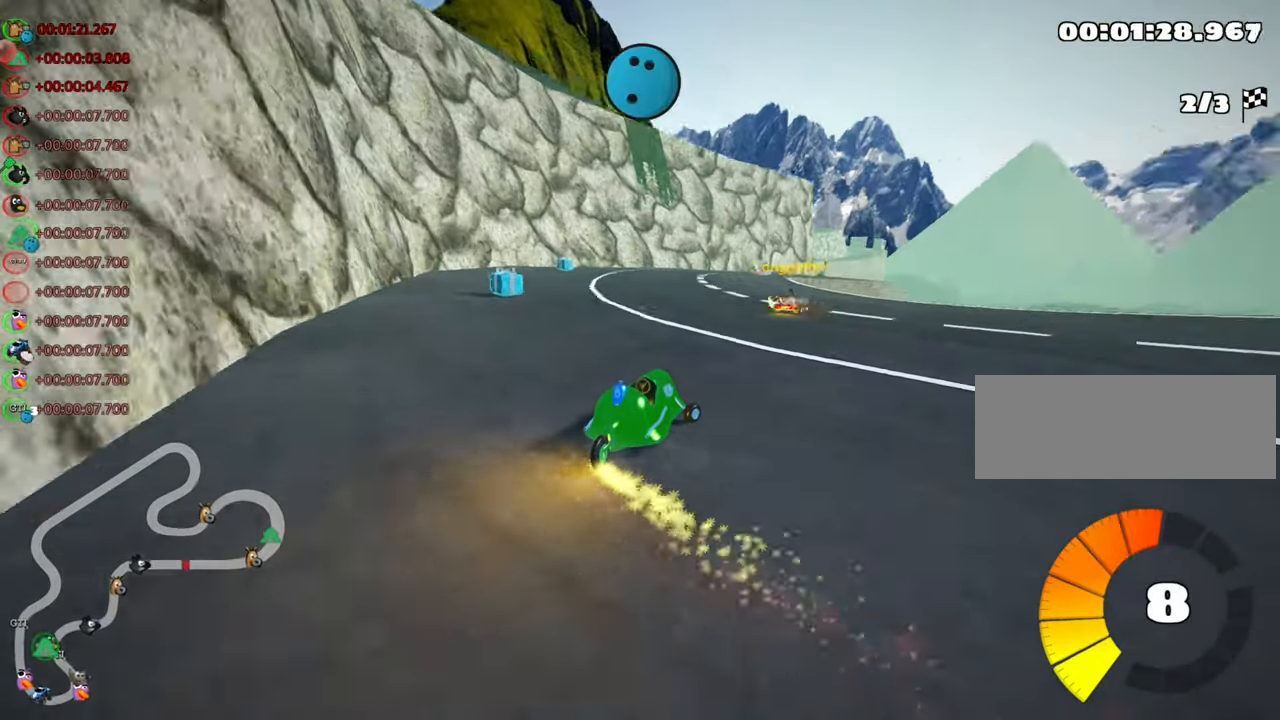
{"keys": ["skid", "up"], "events": [[167, "left", "down"], [184, "right", "up"], [300, "left", "up"], [367, "fire", "down"], [434, "fire", "up"]]}
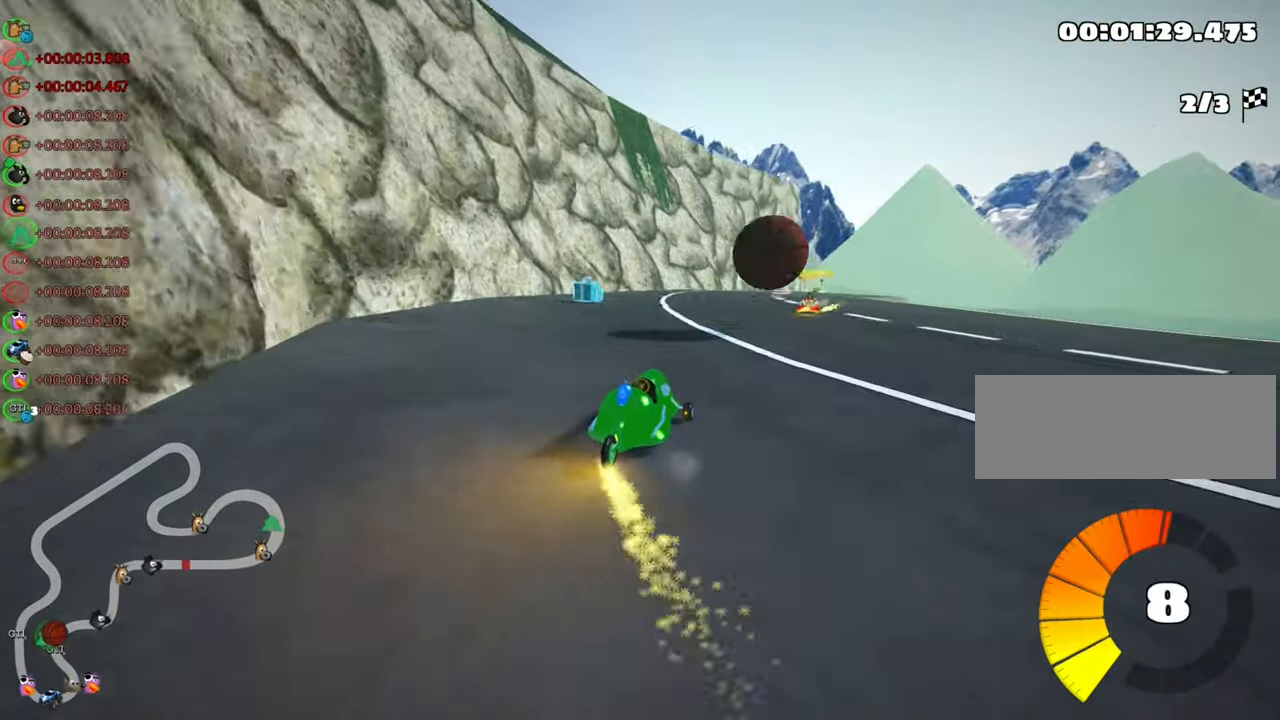
{"keys": ["fire", "right", "up"], "events": [[350, "right", "down"], [450, "skid", "up"], [500, "fire", "down"]]}
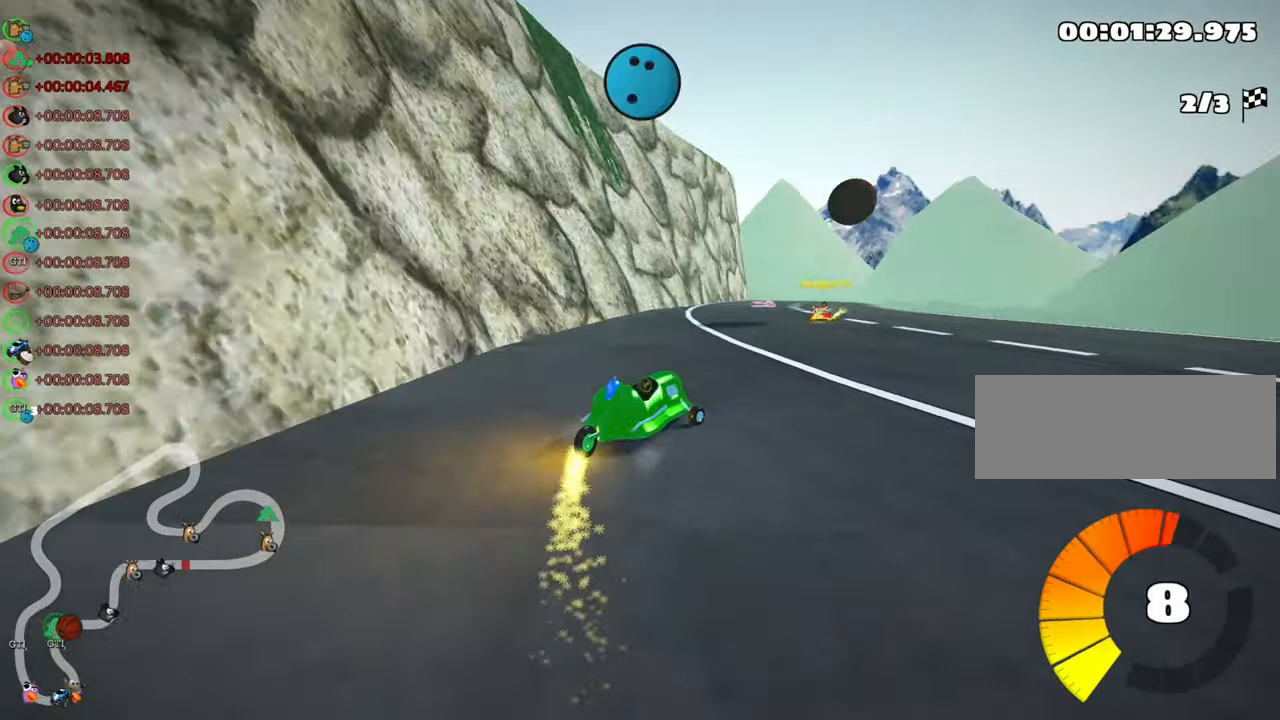
{"keys": ["right", "up"], "events": [[17, "right", "up"], [50, "fire", "up"], [434, "right", "down"]]}
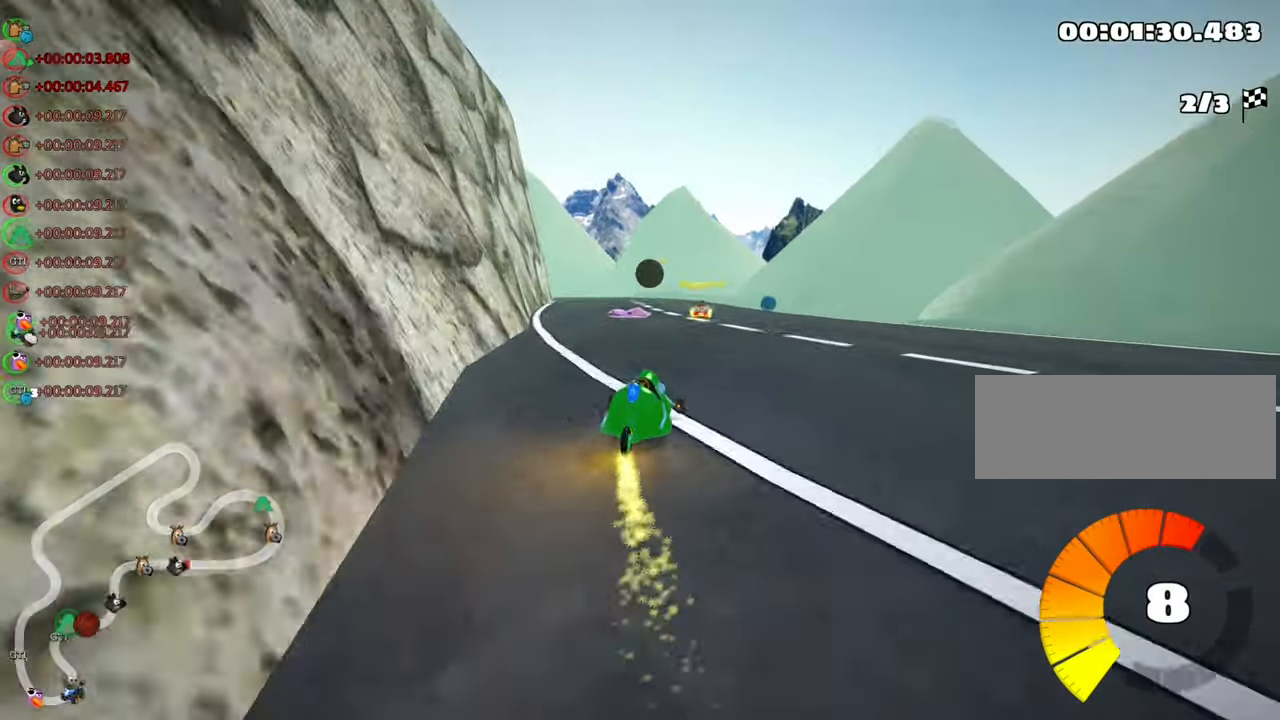
{"keys": ["left", "skid", "up"], "events": [[84, "right", "up"], [167, "skid", "down"], [184, "left", "down"]]}
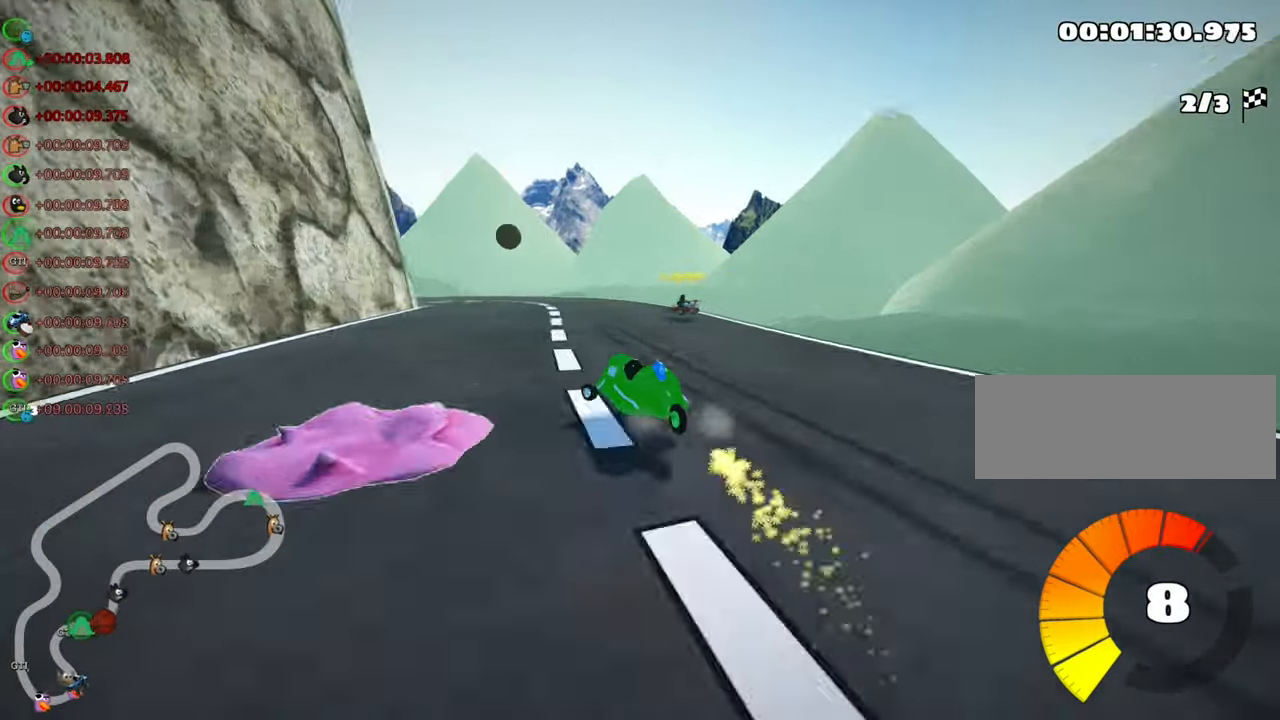
{"keys": ["left", "skid", "up"], "events": [[17, "left", "up"], [100, "right", "down"], [167, "right", "up"], [184, "left", "down"]]}
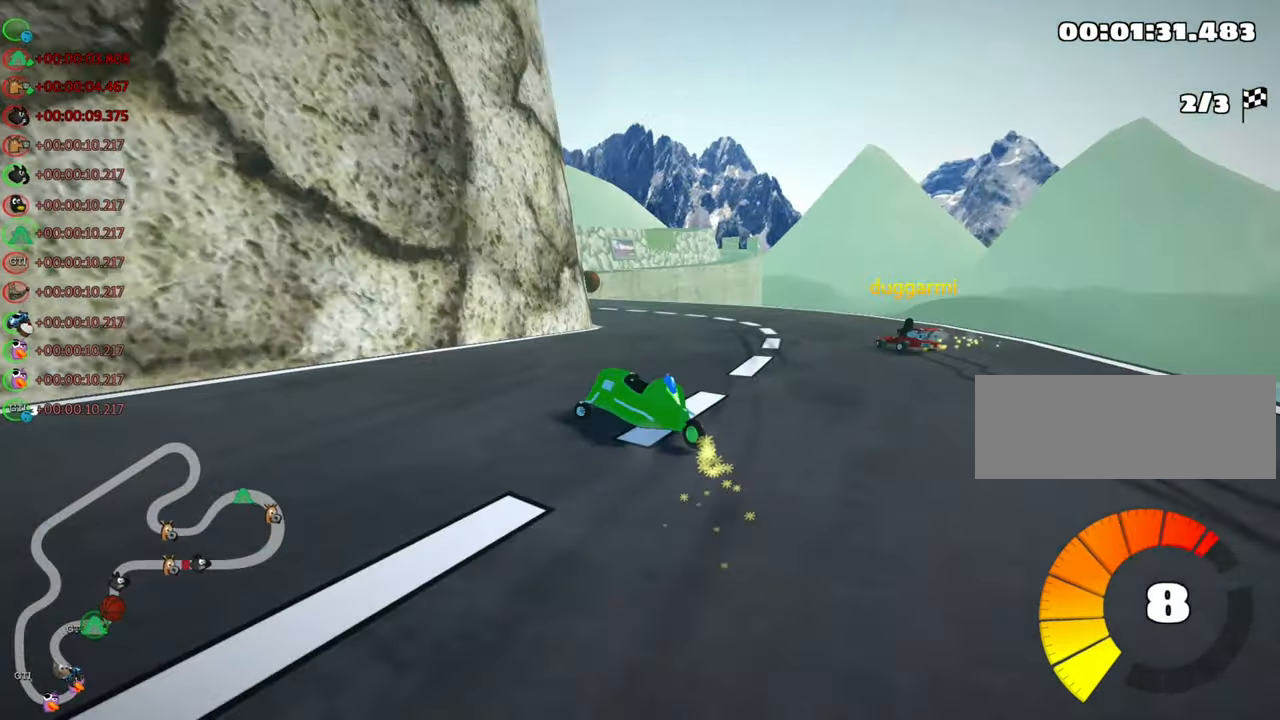
{"keys": ["up"], "events": [[267, "skid", "up"], [284, "left", "up"]]}
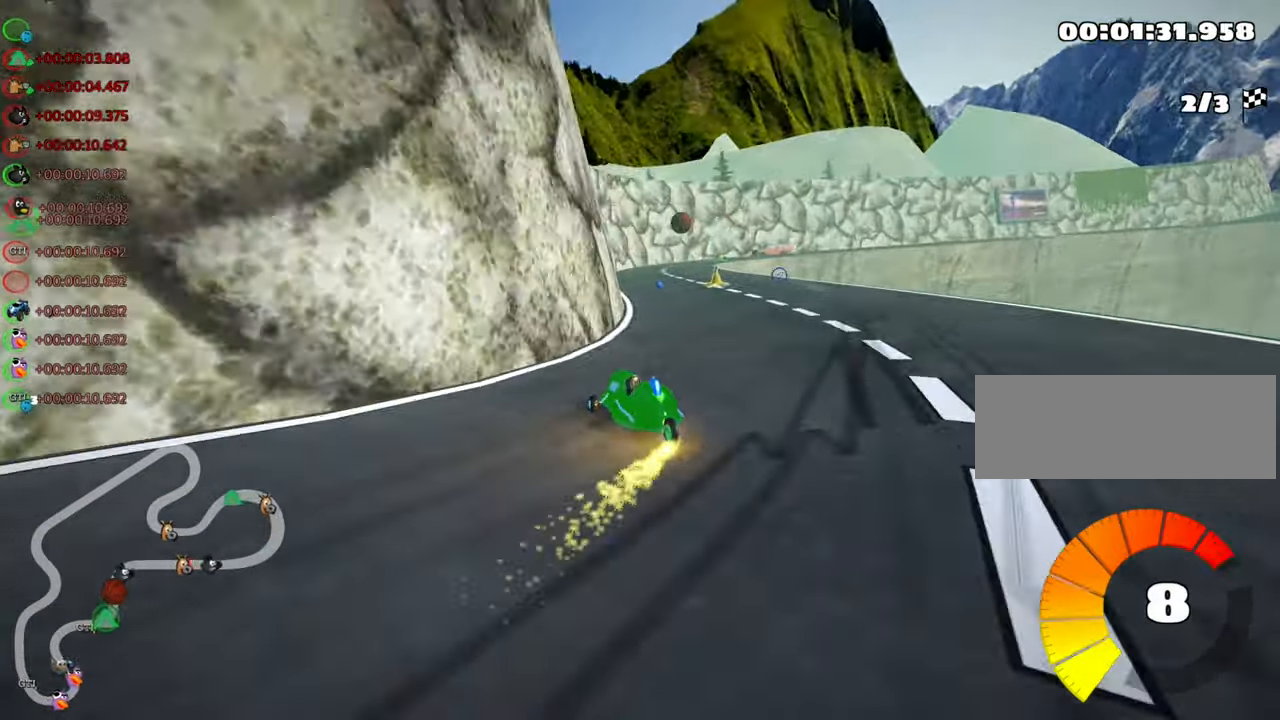
{"keys": ["right", "skid", "up"], "events": [[250, "right", "down"], [266, "skid", "down"]]}
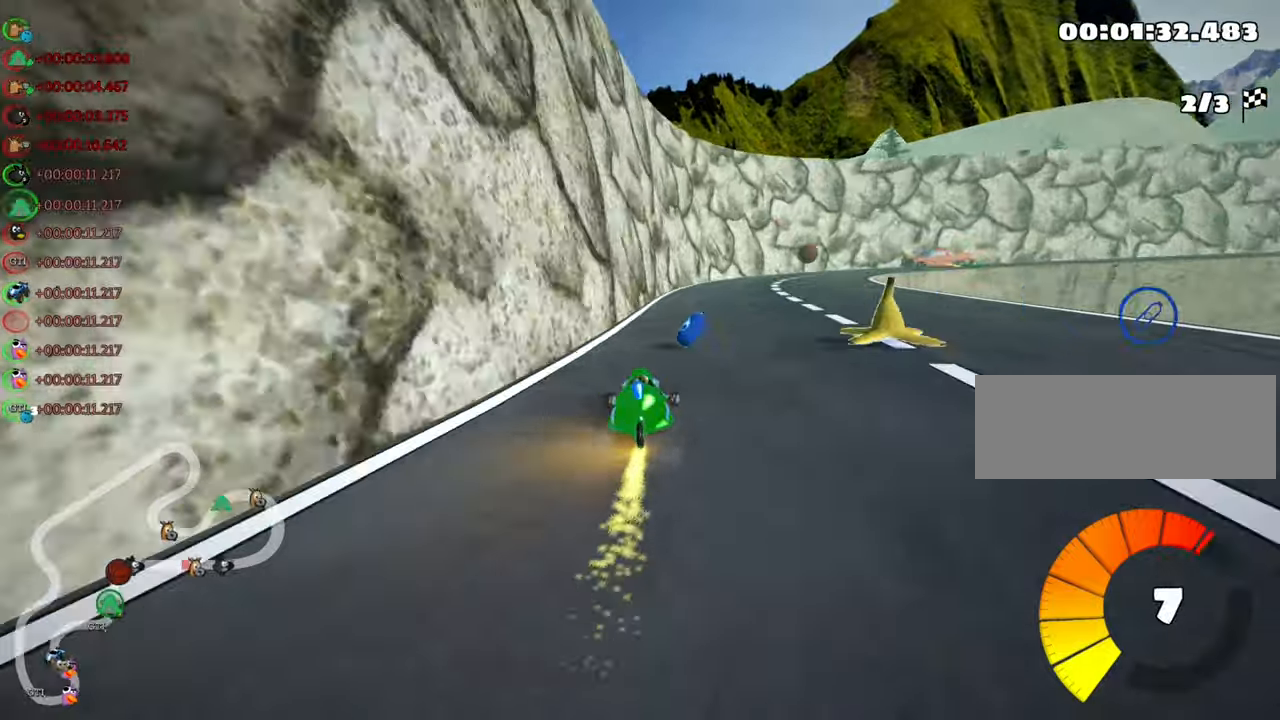
{"keys": ["skid", "up"], "events": [[166, "left", "down"], [183, "right", "up"], [400, "left", "up"]]}
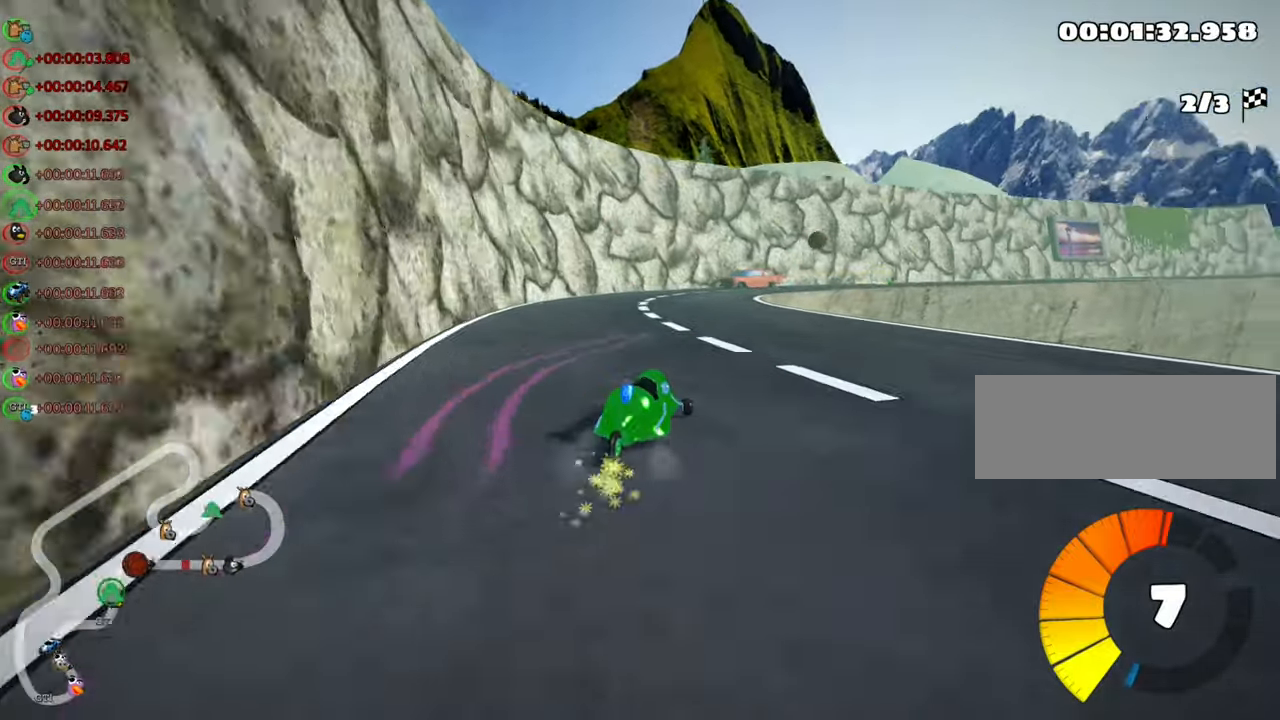
{"keys": ["left", "skid", "up"], "events": [[300, "left", "down"]]}
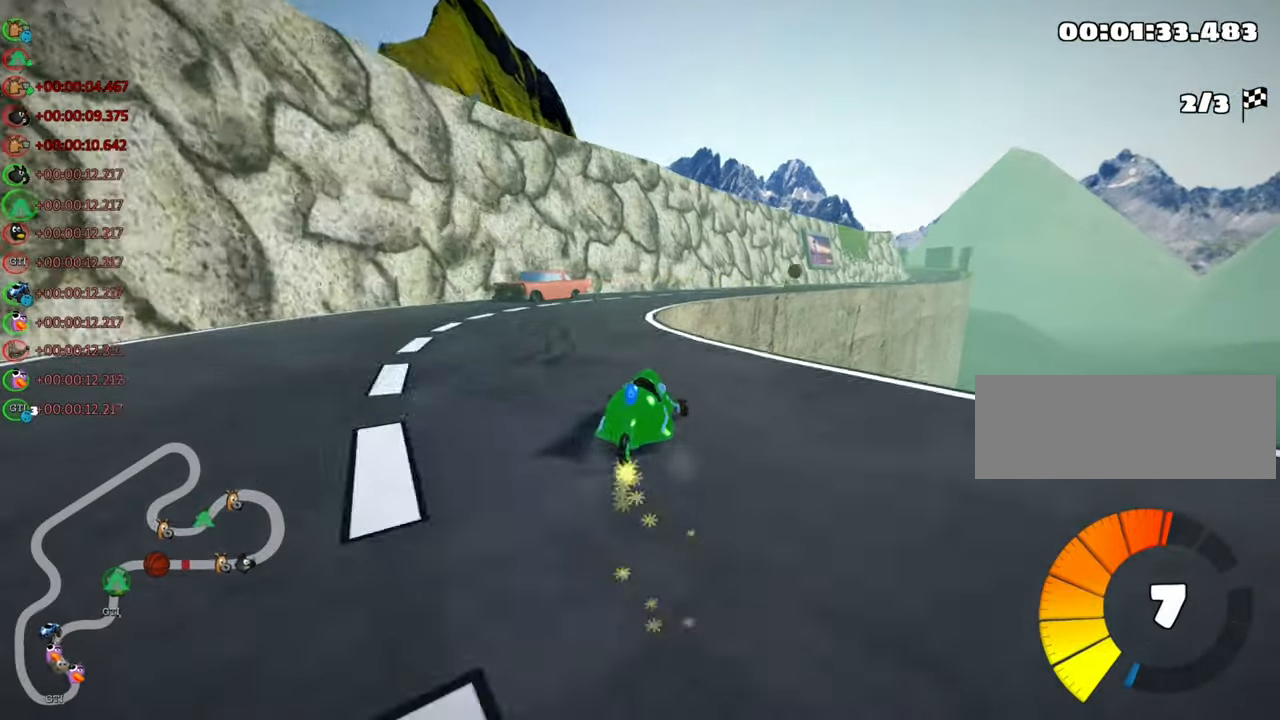
{"keys": ["skid", "up"], "events": [[66, "left", "up"], [100, "nitro", "down"], [250, "nitro", "up"]]}
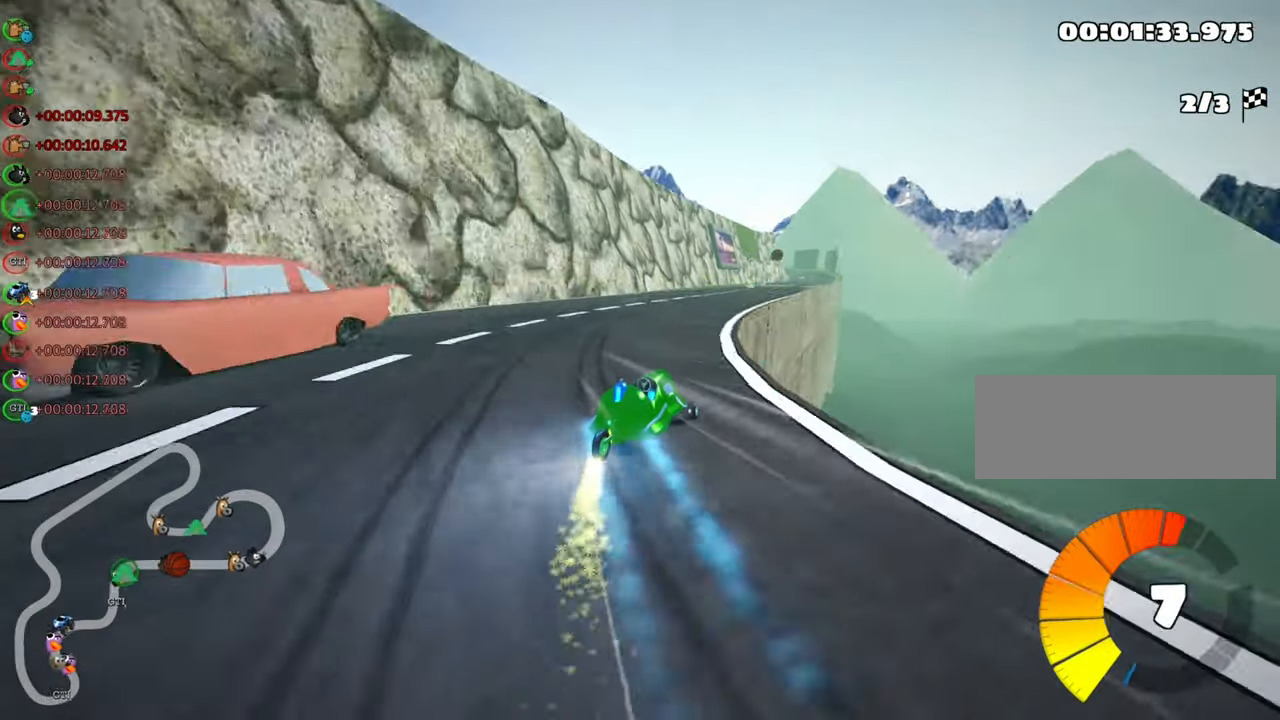
{"keys": ["left", "skid", "up"], "events": [[466, "left", "down"]]}
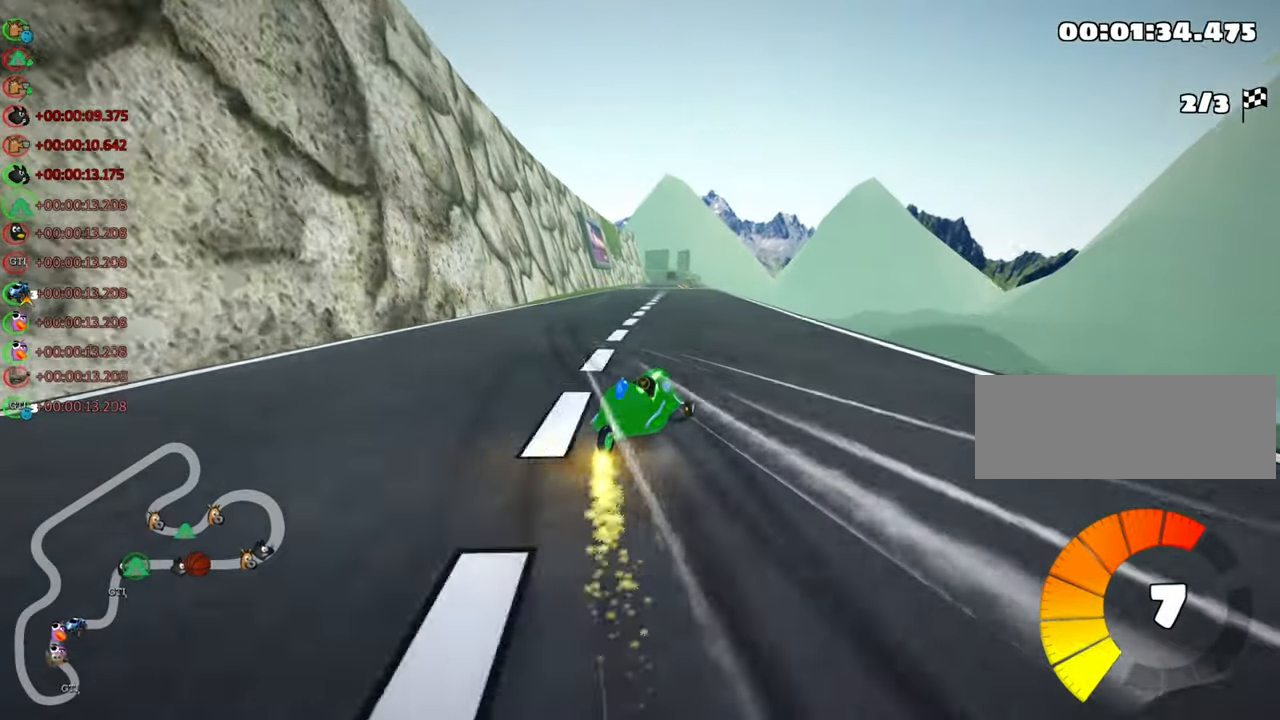
{"keys": ["left", "skid", "up"], "events": []}
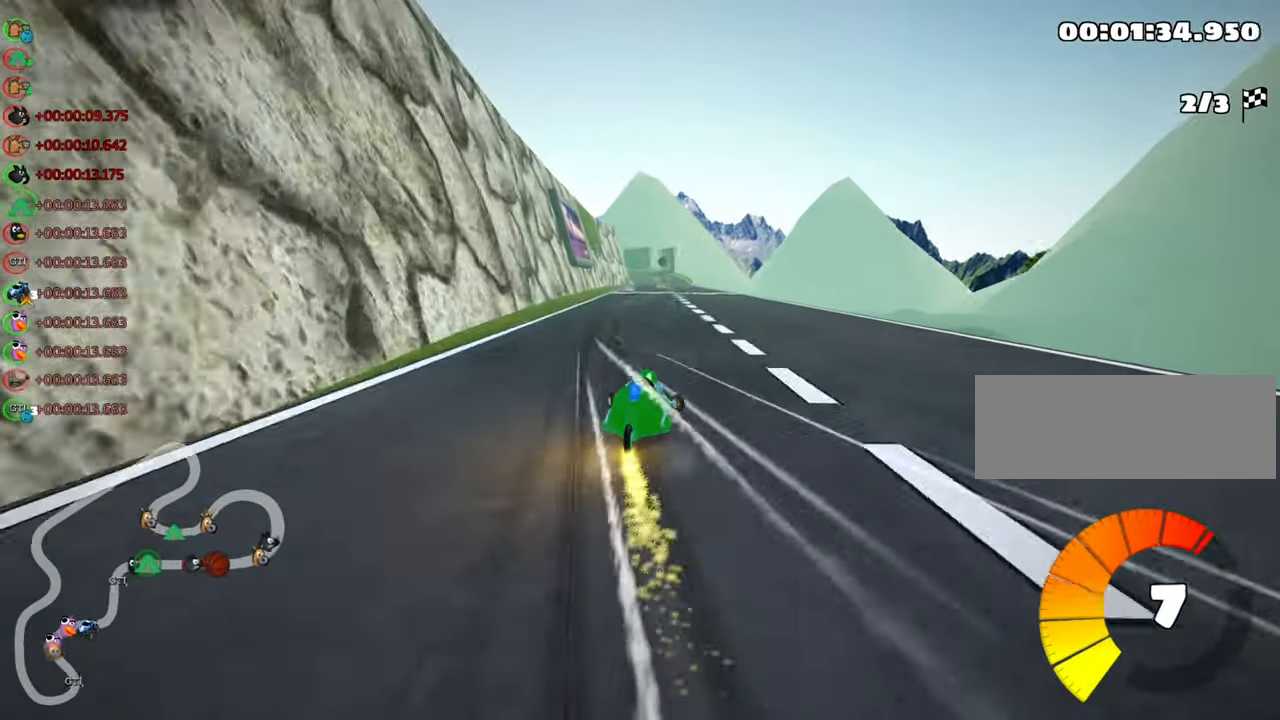
{"keys": ["left", "skid", "up"], "events": []}
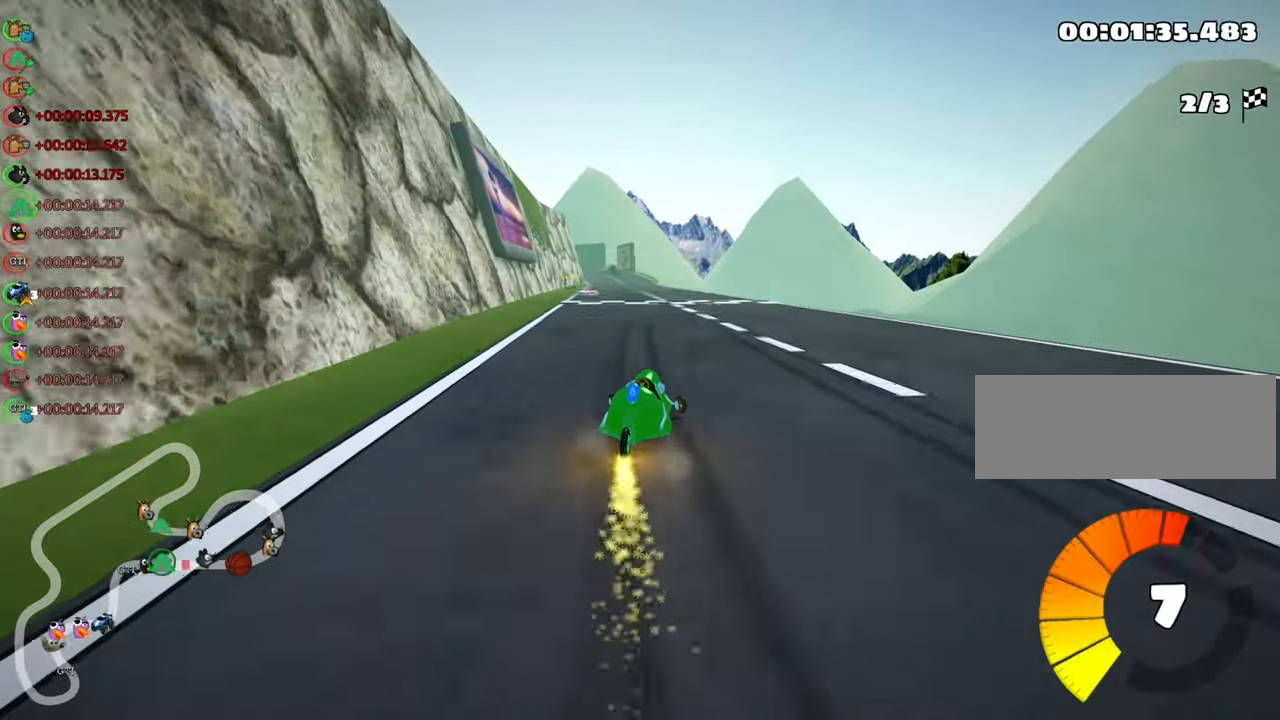
{"keys": ["right", "up"], "events": [[66, "nitro", "down"], [100, "skid", "up"], [200, "left", "up"], [233, "nitro", "up"], [416, "right", "down"]]}
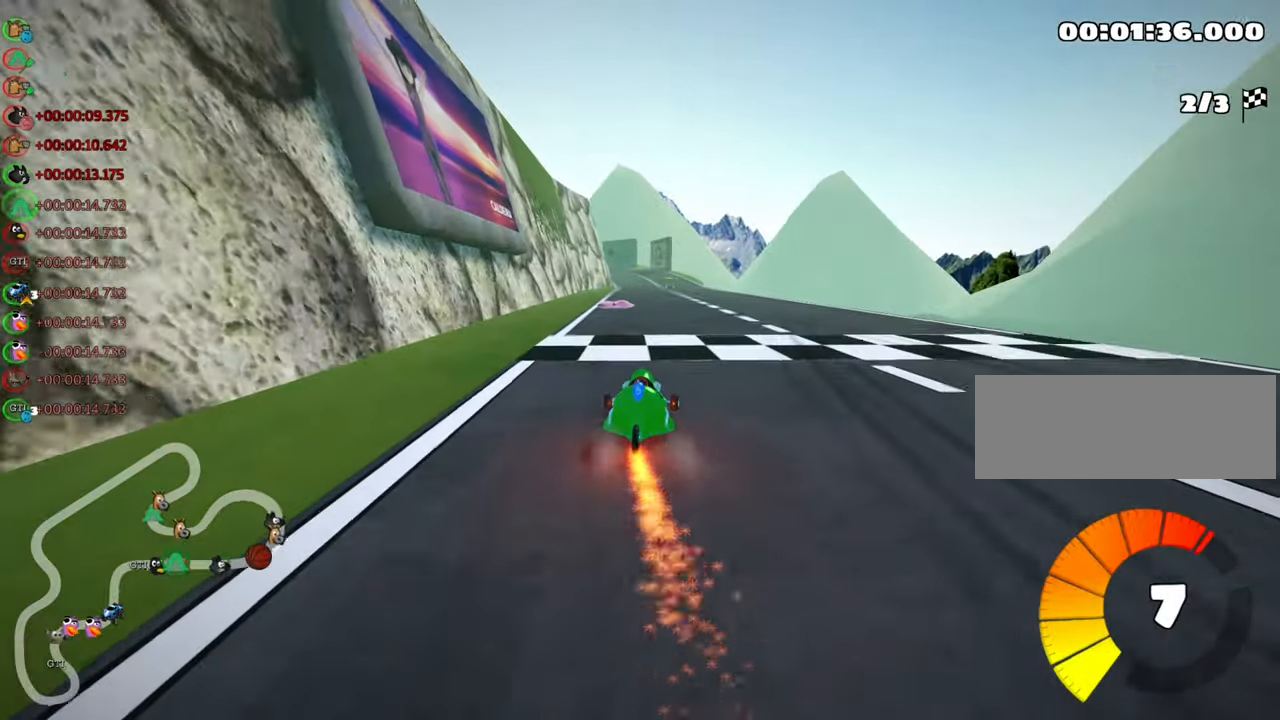
{"keys": ["left", "skid", "up"], "events": [[233, "right", "up"], [266, "skid", "down"], [316, "left", "down"]]}
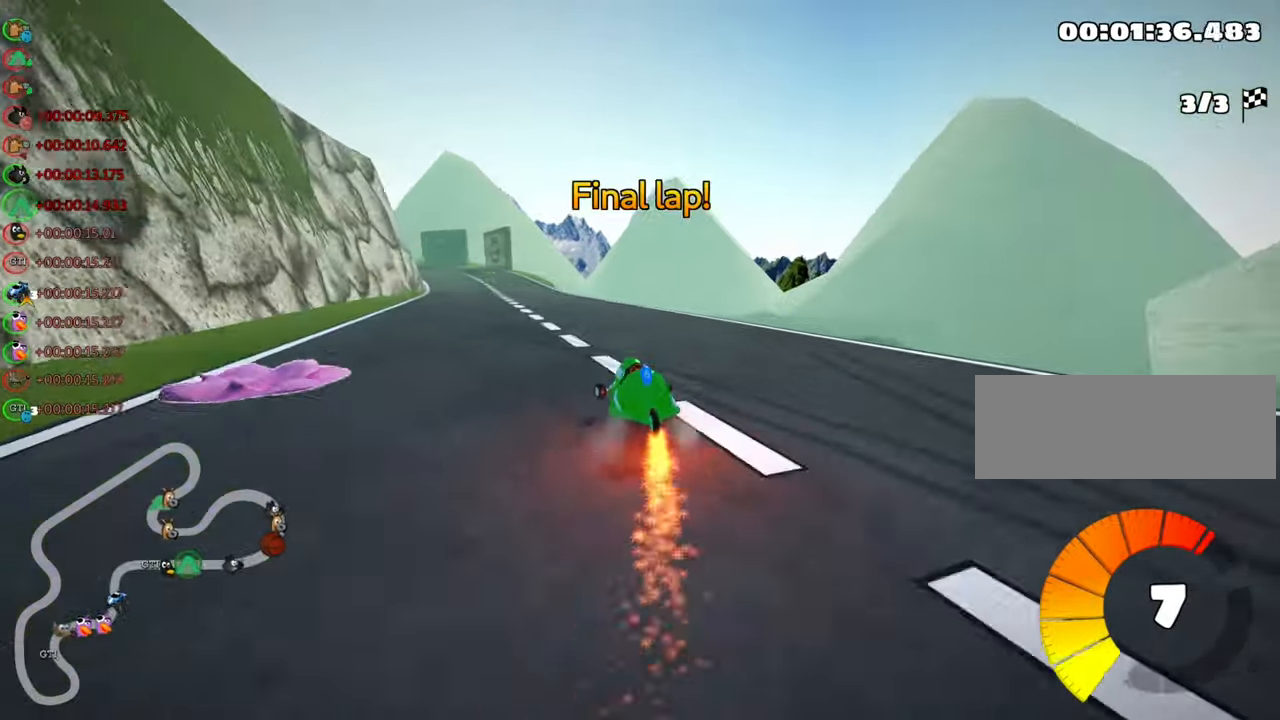
{"keys": ["right", "skid", "up"], "events": [[83, "left", "up"], [116, "right", "down"]]}
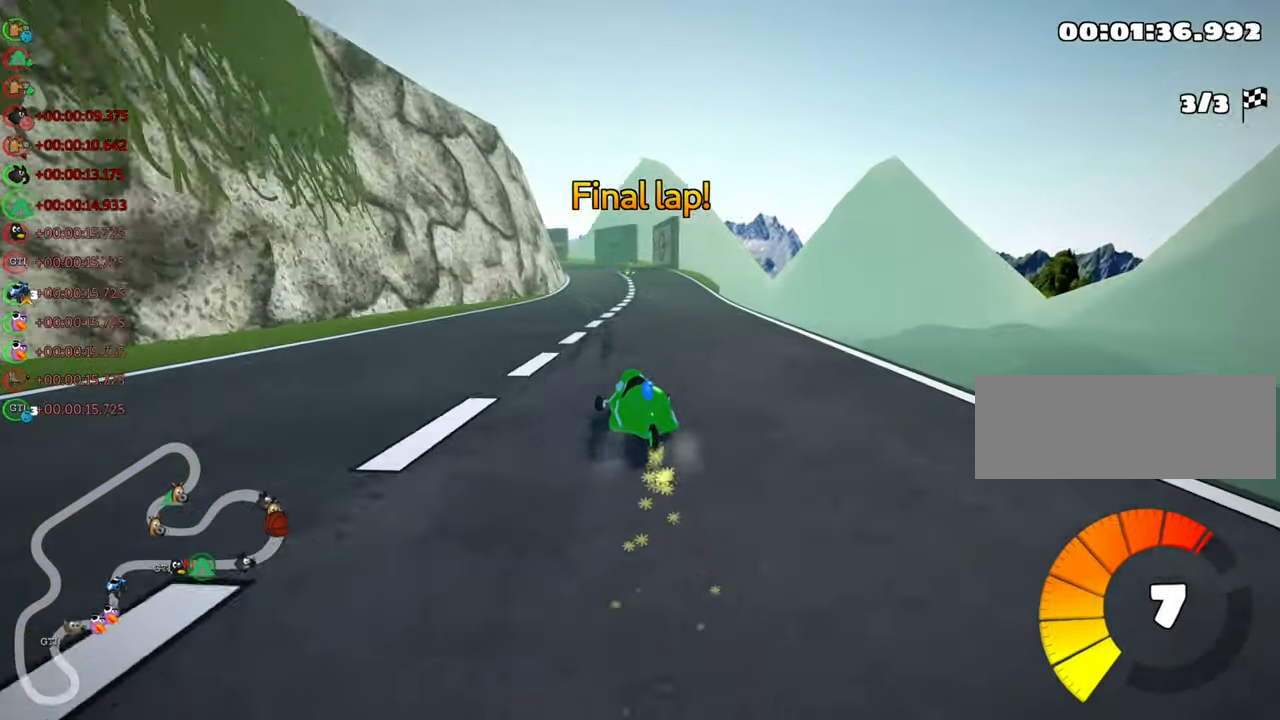
{"keys": ["right", "skid", "up"], "events": []}
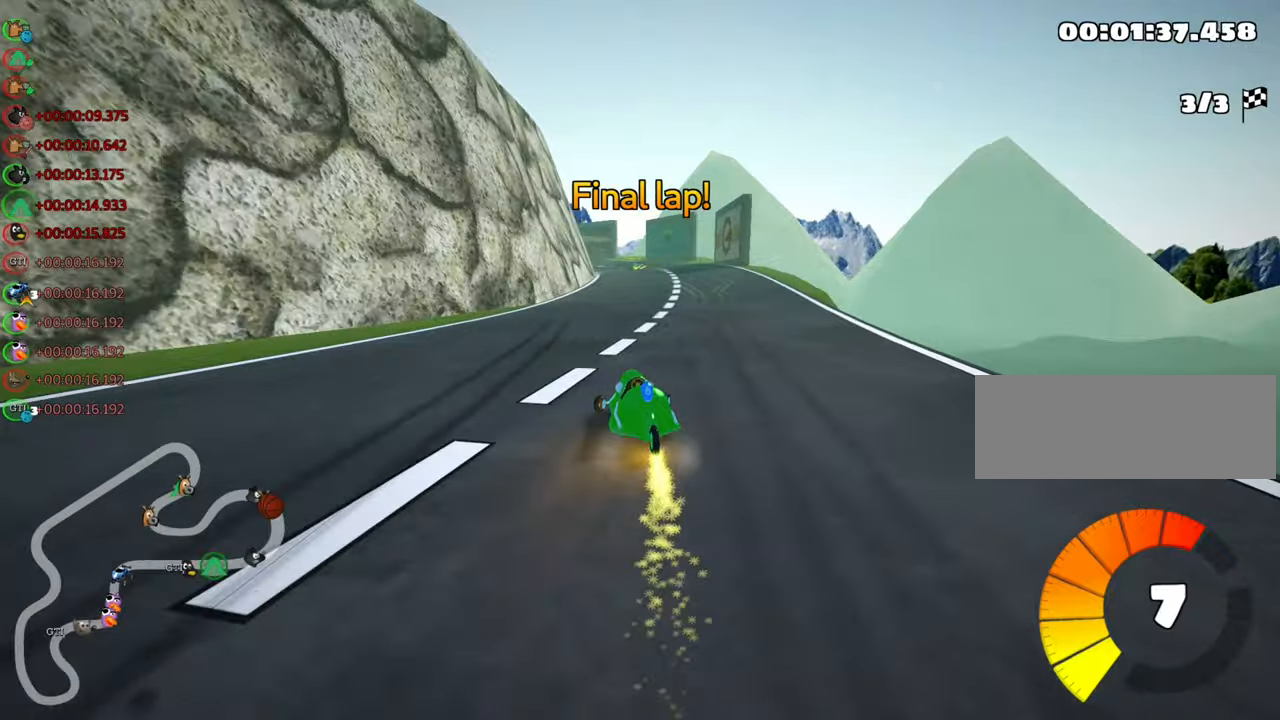
{"keys": ["up"], "events": [[150, "nitro", "down"], [233, "skid", "up"], [317, "right", "up"], [350, "nitro", "up"]]}
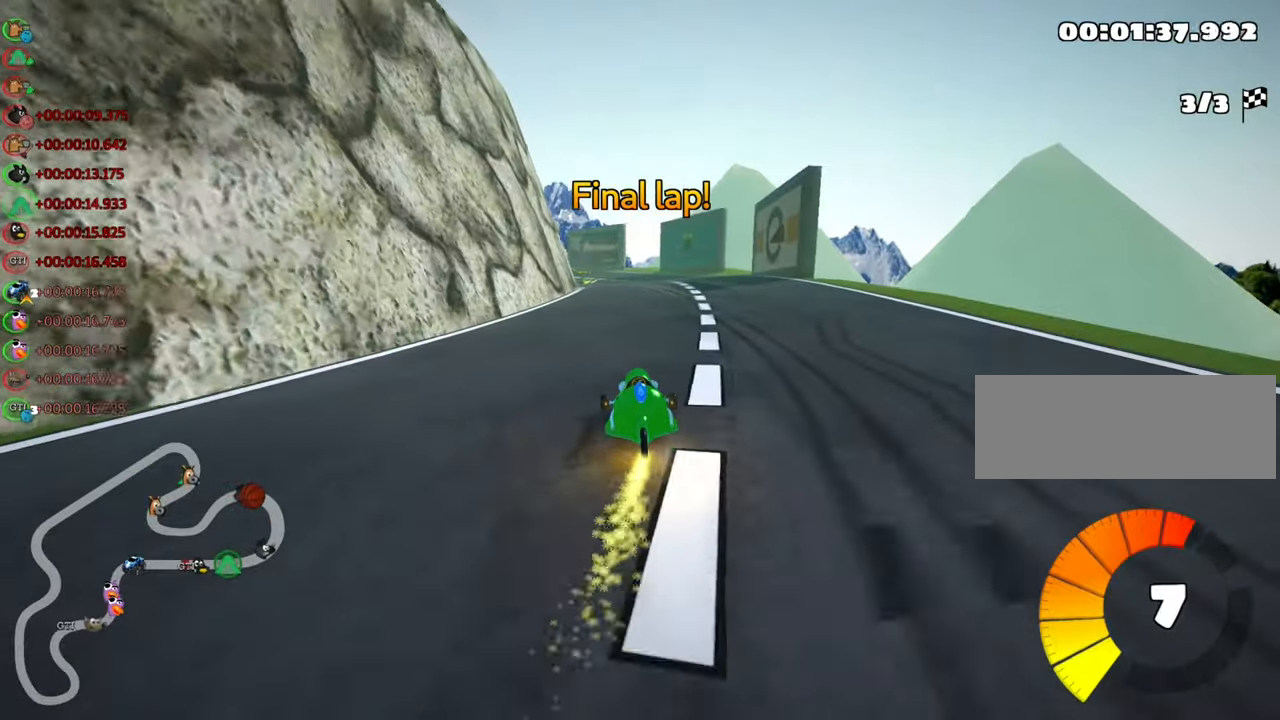
{"keys": ["left", "skid", "up"], "events": [[50, "right", "down"], [250, "right", "up"], [300, "skid", "down"], [367, "left", "down"]]}
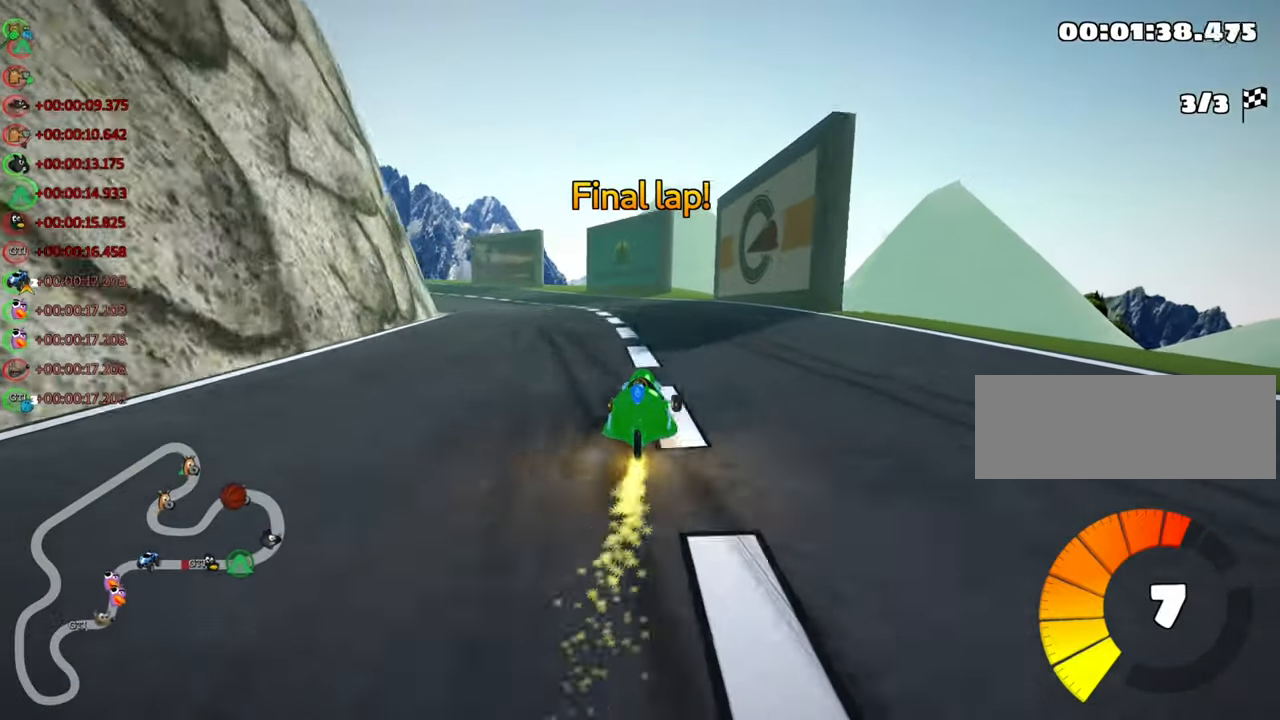
{"keys": ["skid", "up"], "events": [[33, "left", "up"]]}